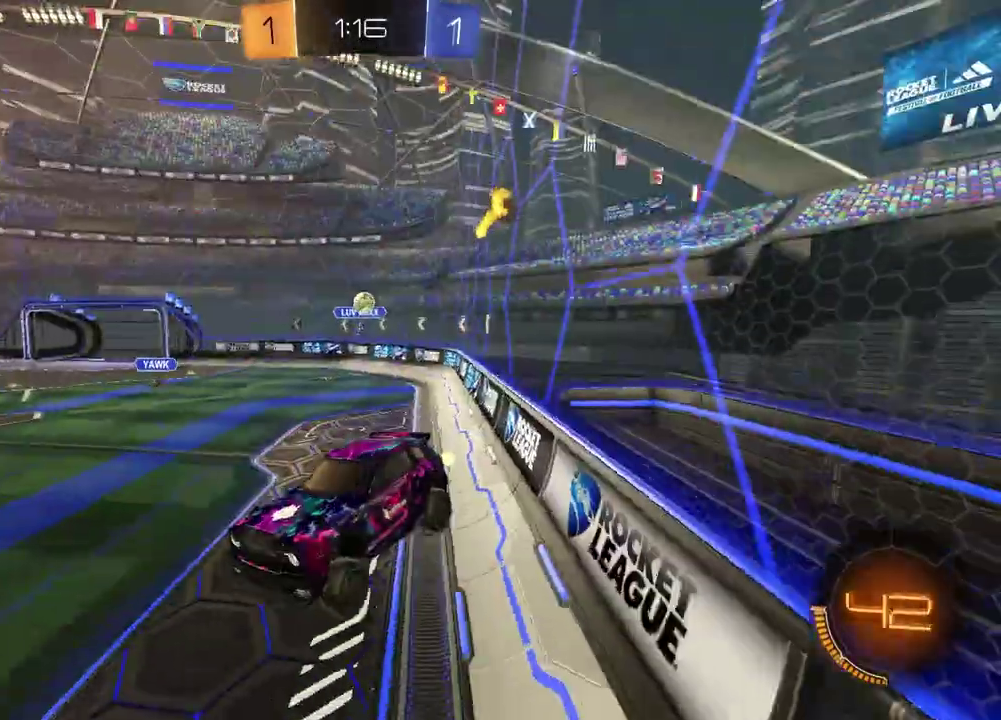
Gameplay with a controller (PlayStation layout); each line is a JSON object with the inputs held at the frame after it (dt_ms = milliseconds from this image to that frame). "events" lists button and stick changes between this image and that frame as [ms after this image, input, new state], when the widget could be followed in between. Not read: L1 R1.
{"dt_ms": 600, "buttons": ["R2"], "left_stick": "right", "right_stick": "center", "events": [[50, "left_stick", "left"], [67, "R2", "up"], [150, "R2", "down"], [183, "left_stick", "up"], [267, "CROSS", "down"], [383, "CROSS", "up"], [400, "left_stick", "right"]]}
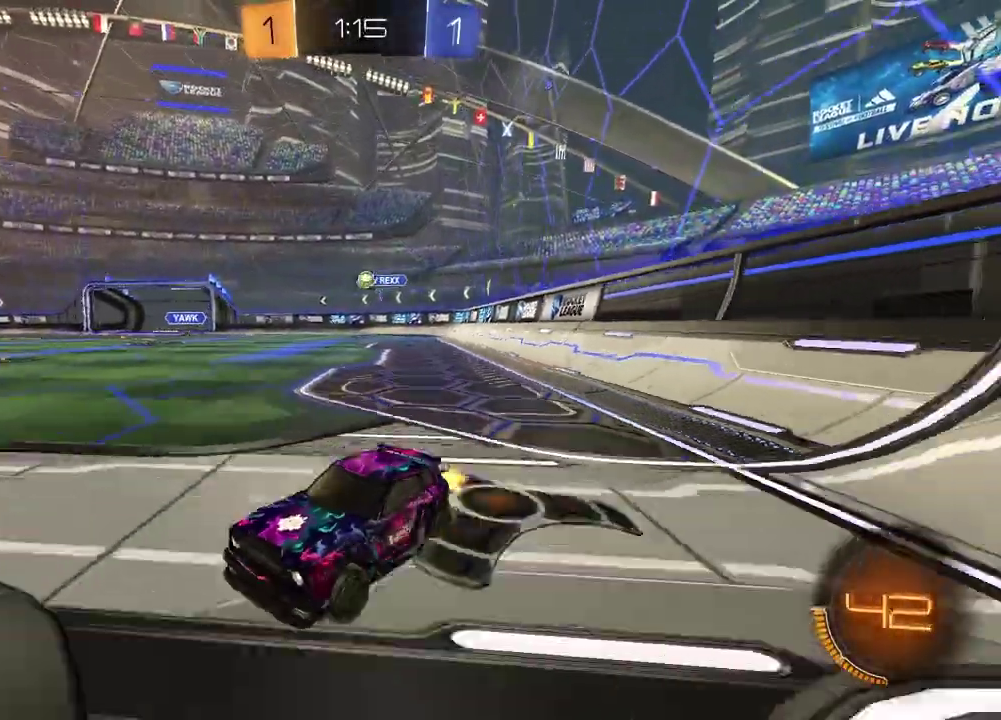
{"dt_ms": 300, "buttons": ["R2"], "left_stick": "center", "right_stick": "center", "events": [[167, "TRIANGLE", "down"], [250, "TRIANGLE", "up"], [283, "left_stick", "center"]]}
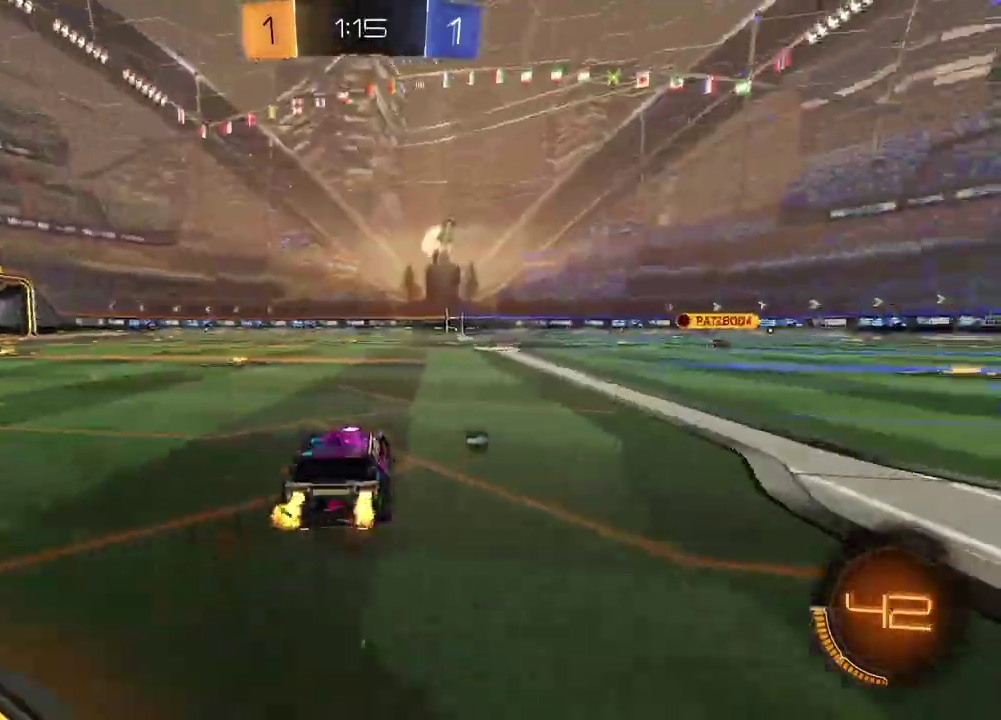
{"dt_ms": 700, "buttons": ["R2"], "left_stick": "right", "right_stick": "center", "events": [[117, "TRIANGLE", "down"], [150, "left_stick", "right"], [200, "TRIANGLE", "up"], [450, "R2", "up"], [667, "R2", "down"]]}
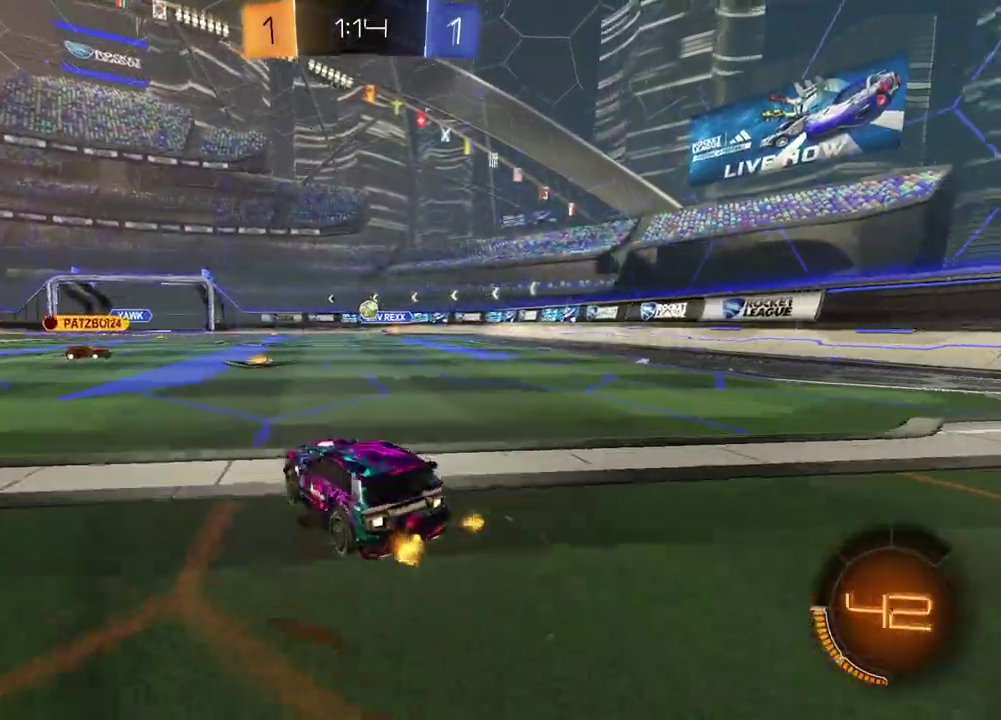
{"dt_ms": 500, "buttons": [], "left_stick": "center", "right_stick": "center", "events": [[133, "left_stick", "center"], [483, "R2", "up"]]}
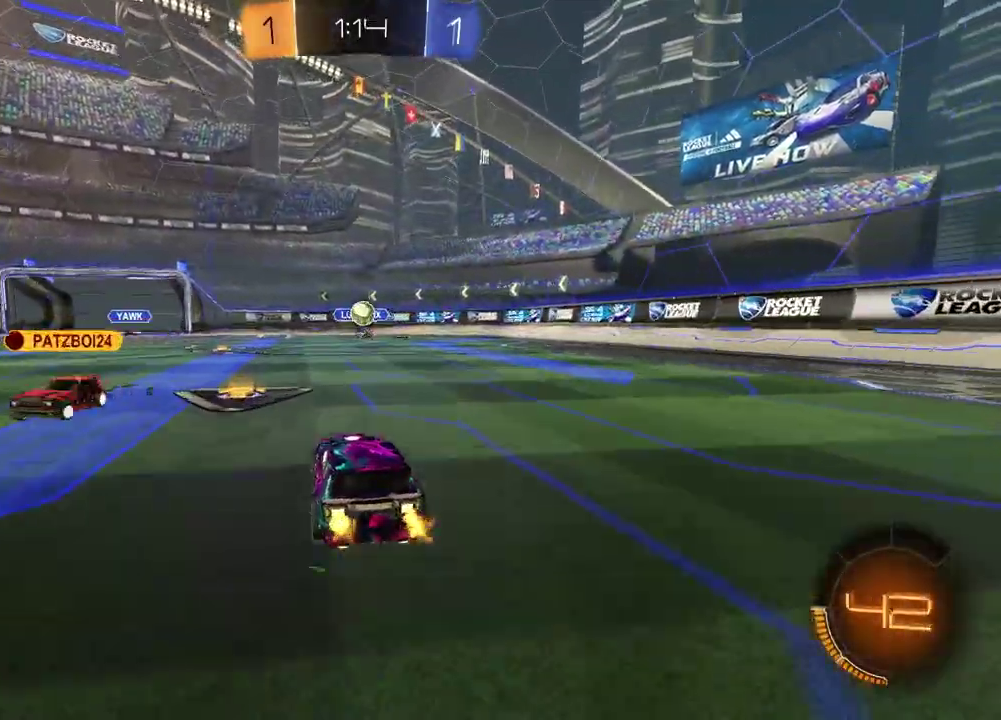
{"dt_ms": 500, "buttons": [], "left_stick": "down-left", "right_stick": "center", "events": [[217, "left_stick", "right"], [367, "left_stick", "center"], [467, "left_stick", "down-left"]]}
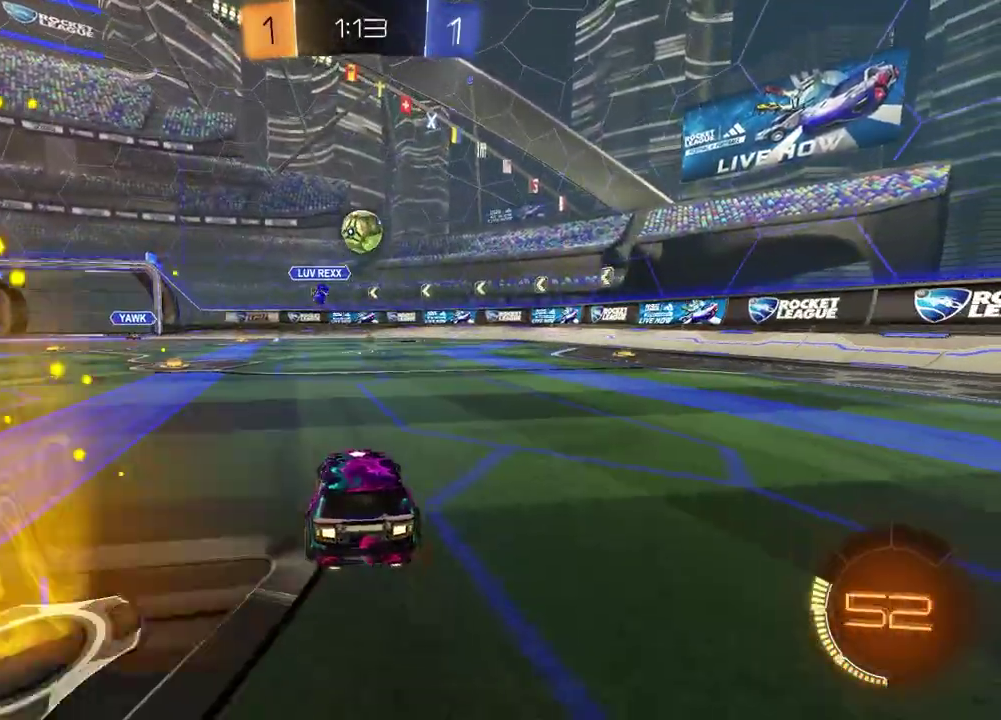
{"dt_ms": 400, "buttons": ["CROSS", "R2"], "left_stick": "center", "right_stick": "center", "events": [[167, "R2", "down"], [183, "CROSS", "down"], [183, "L2", "down"], [183, "left_stick", "down"], [367, "L2", "up"], [383, "left_stick", "center"]]}
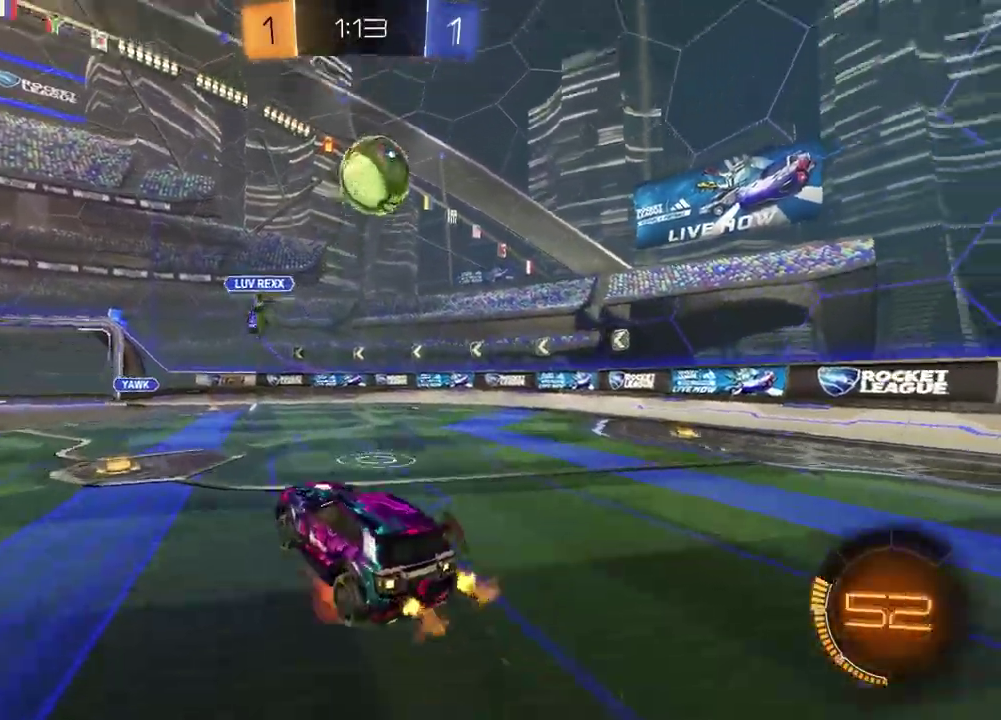
{"dt_ms": 600, "buttons": ["R2"], "left_stick": "up-left", "right_stick": "center", "events": [[83, "left_stick", "down"], [183, "CROSS", "up"], [200, "left_stick", "up-left"], [250, "left_stick", "up"], [350, "left_stick", "up-right"], [483, "left_stick", "up"], [600, "left_stick", "up-left"]]}
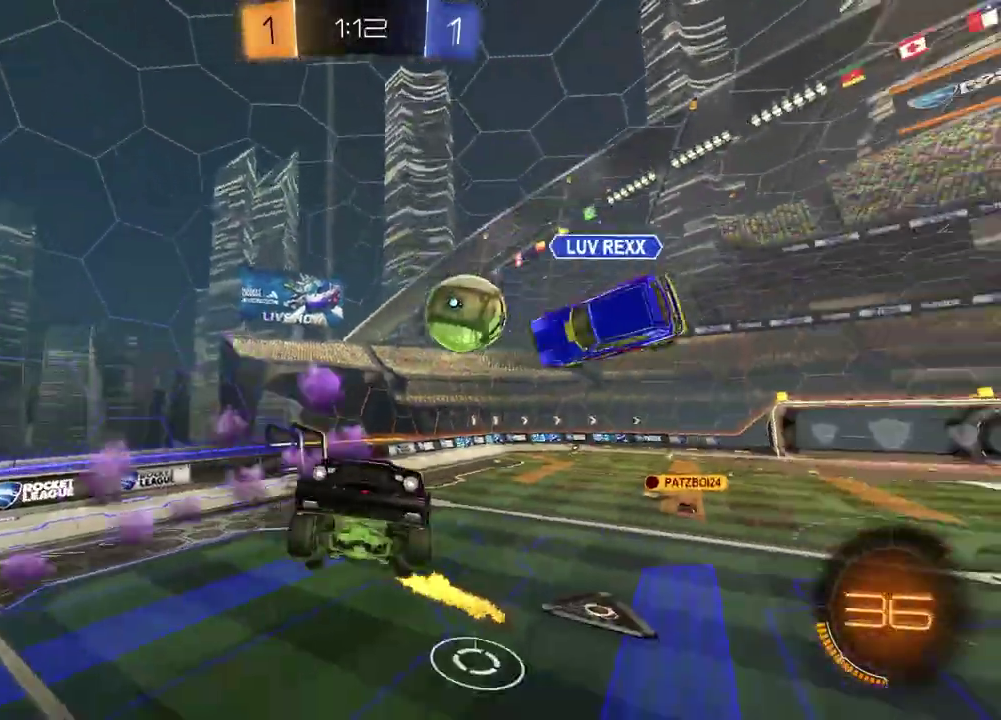
{"dt_ms": 300, "buttons": ["R2"], "left_stick": "up-right", "right_stick": "center"}
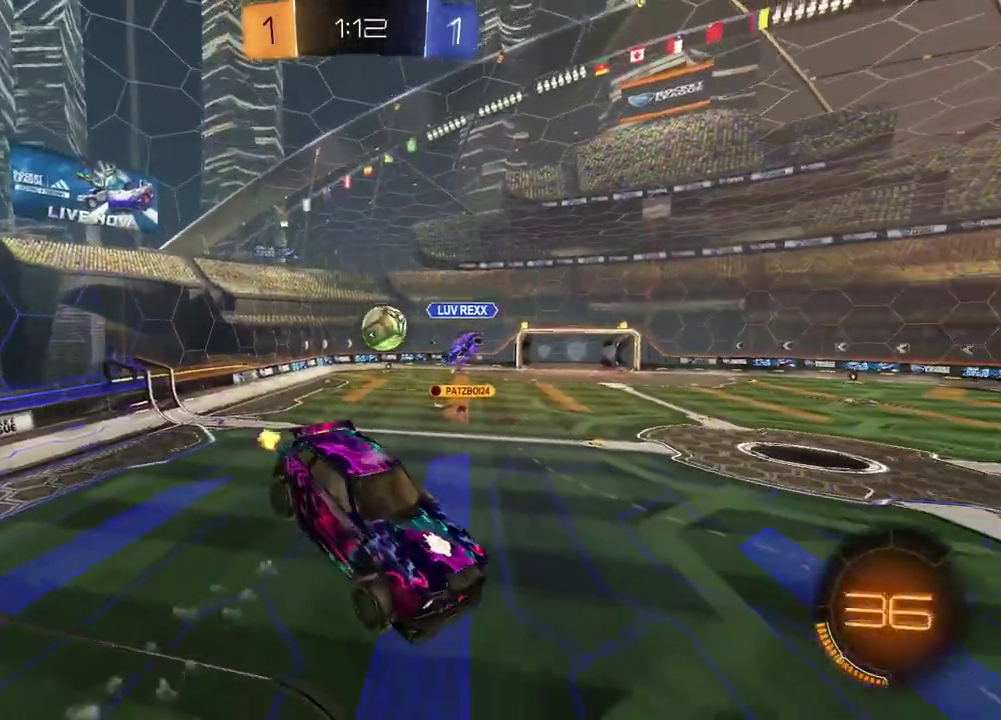
{"dt_ms": 900, "buttons": ["SQUARE", "R2"], "left_stick": "right", "right_stick": "center"}
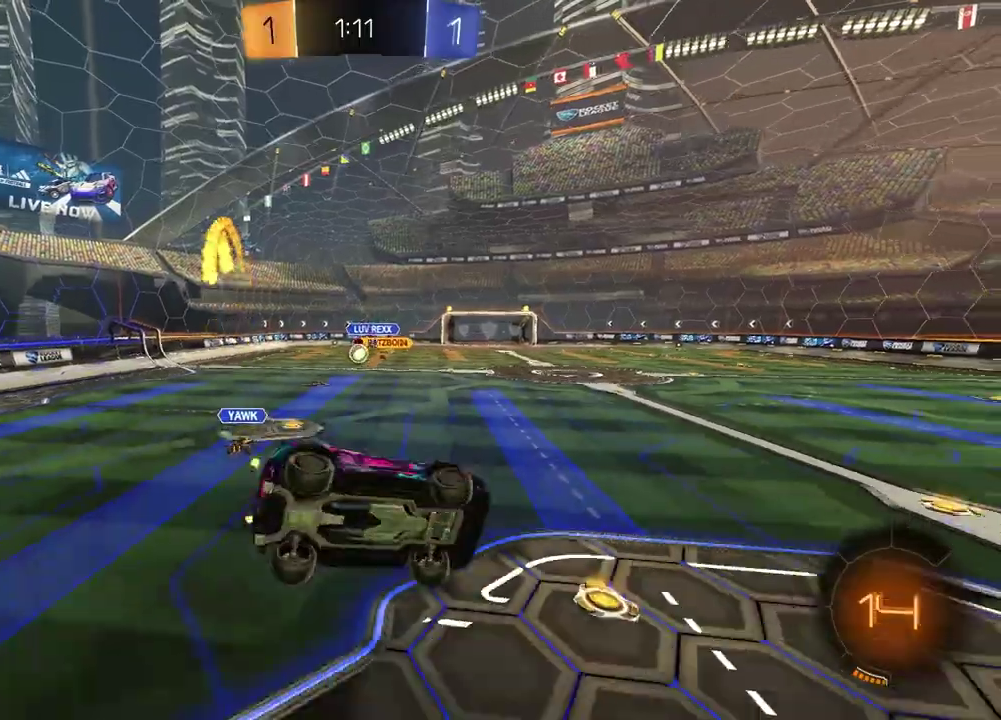
{"dt_ms": 300, "buttons": ["R2"], "left_stick": "left", "right_stick": "center", "events": [[50, "SQUARE", "up"], [83, "left_stick", "center"], [133, "left_stick", "left"]]}
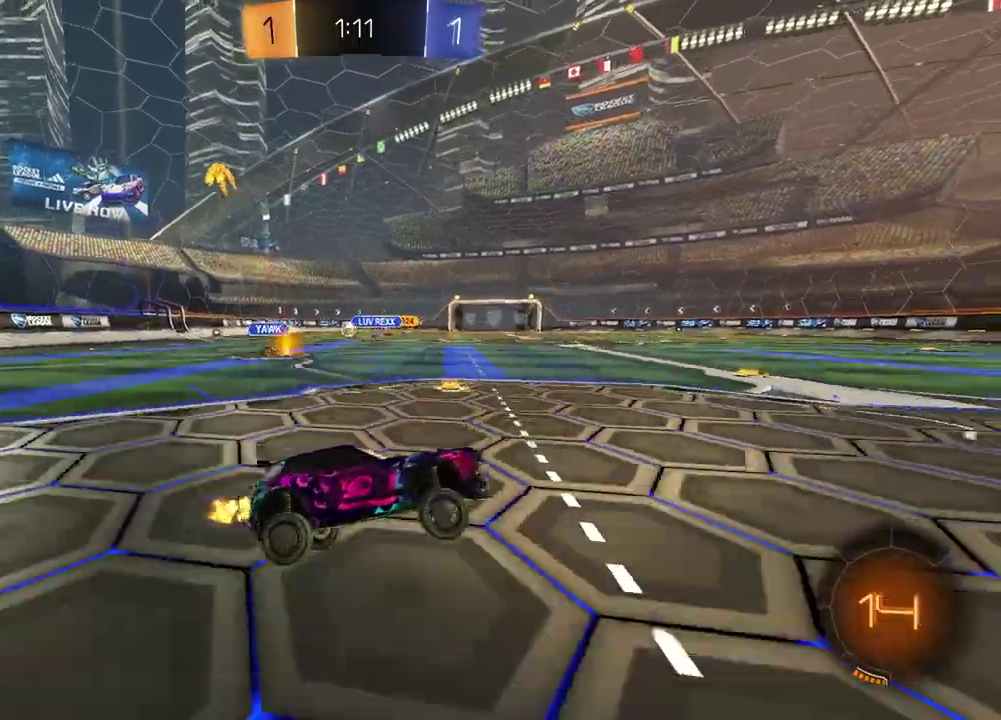
{"dt_ms": 600, "buttons": ["R2"], "left_stick": "left", "right_stick": "center", "events": [[67, "left_stick", "center"], [167, "left_stick", "left"]]}
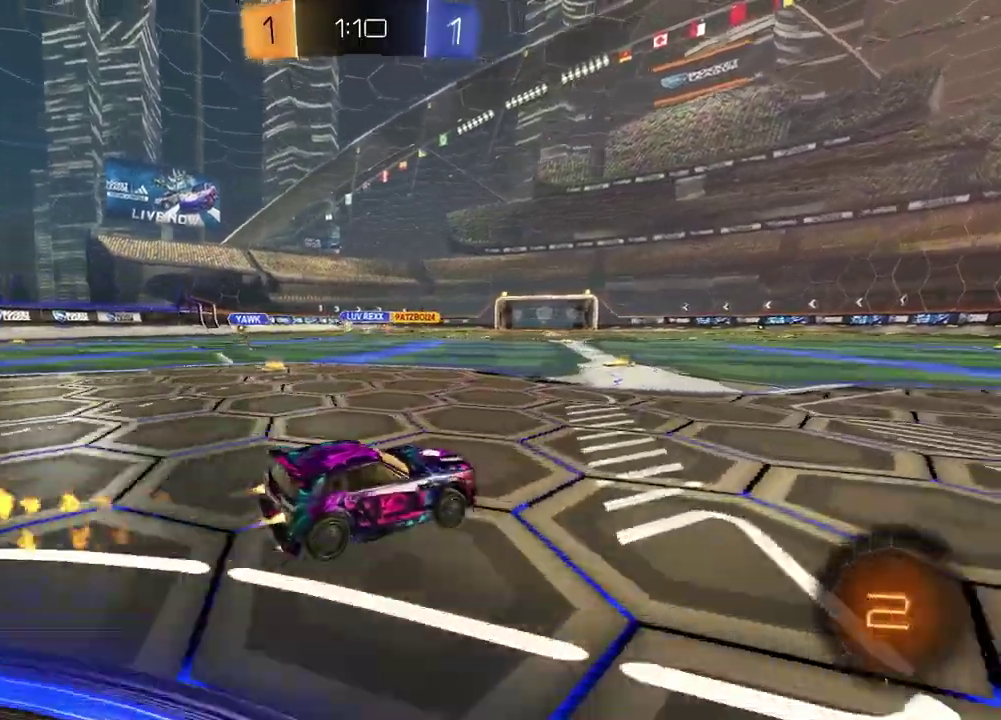
{"dt_ms": 400, "buttons": ["CROSS", "R2"], "left_stick": "up", "right_stick": "center", "events": [[217, "left_stick", "center"], [283, "left_stick", "up-right"], [333, "CROSS", "down"], [383, "left_stick", "up"]]}
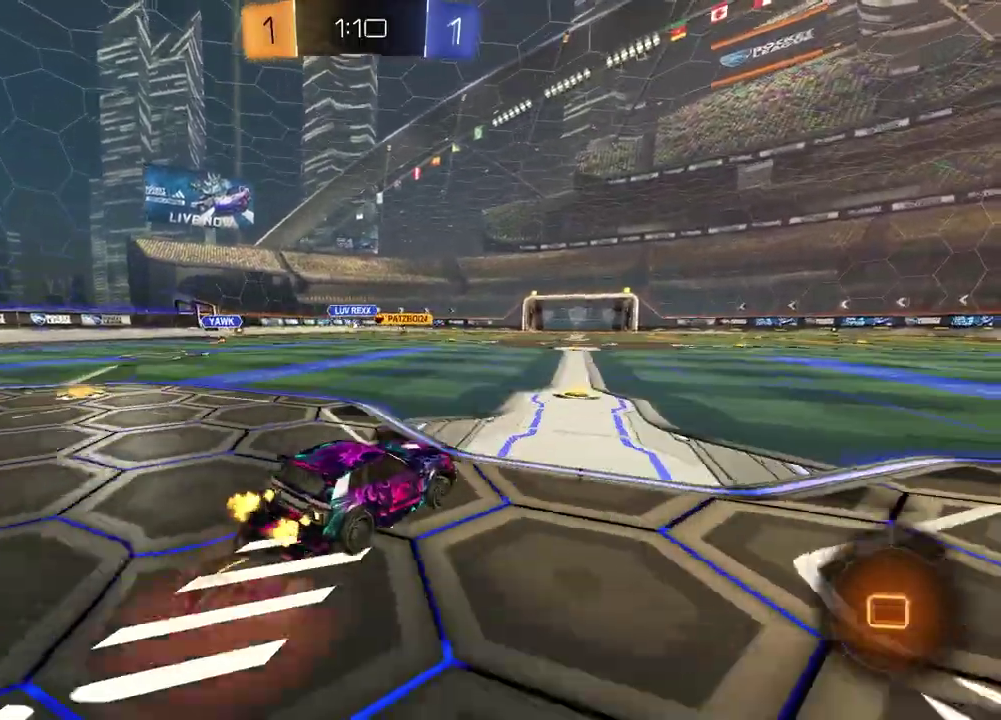
{"dt_ms": 500, "buttons": ["R2"], "left_stick": "right", "right_stick": "center", "events": [[17, "CROSS", "up"], [33, "left_stick", "up-left"], [67, "CROSS", "down"], [117, "left_stick", "down"], [217, "CROSS", "up"], [417, "left_stick", "up-left"], [483, "left_stick", "right"]]}
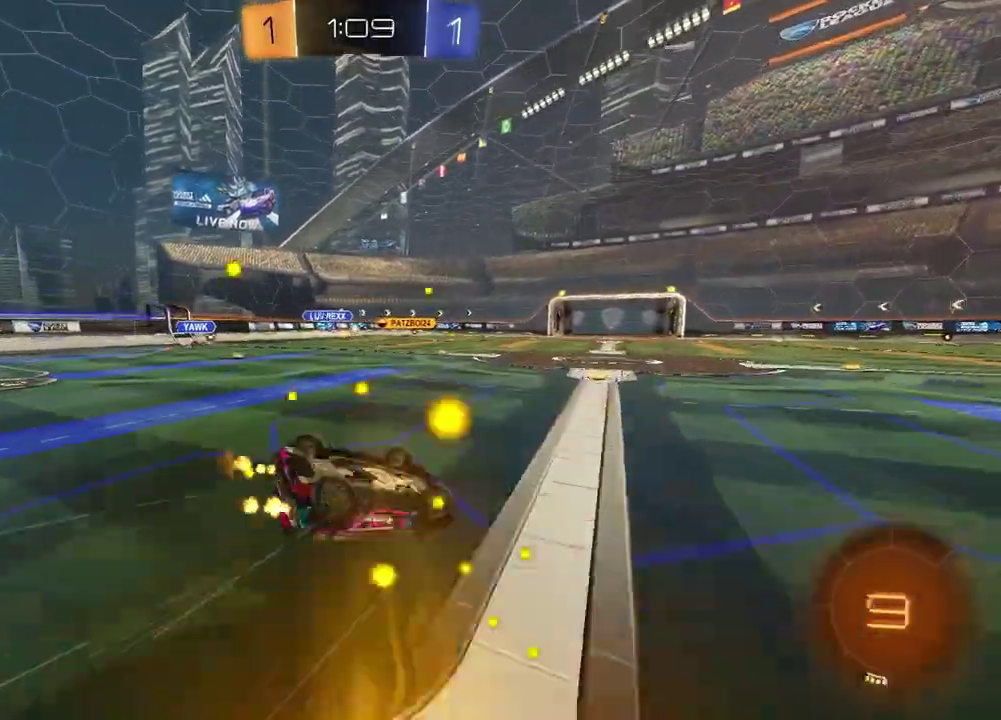
{"dt_ms": 500, "buttons": ["R2"], "left_stick": "center", "right_stick": "center", "events": [[167, "left_stick", "down-left"], [433, "left_stick", "center"]]}
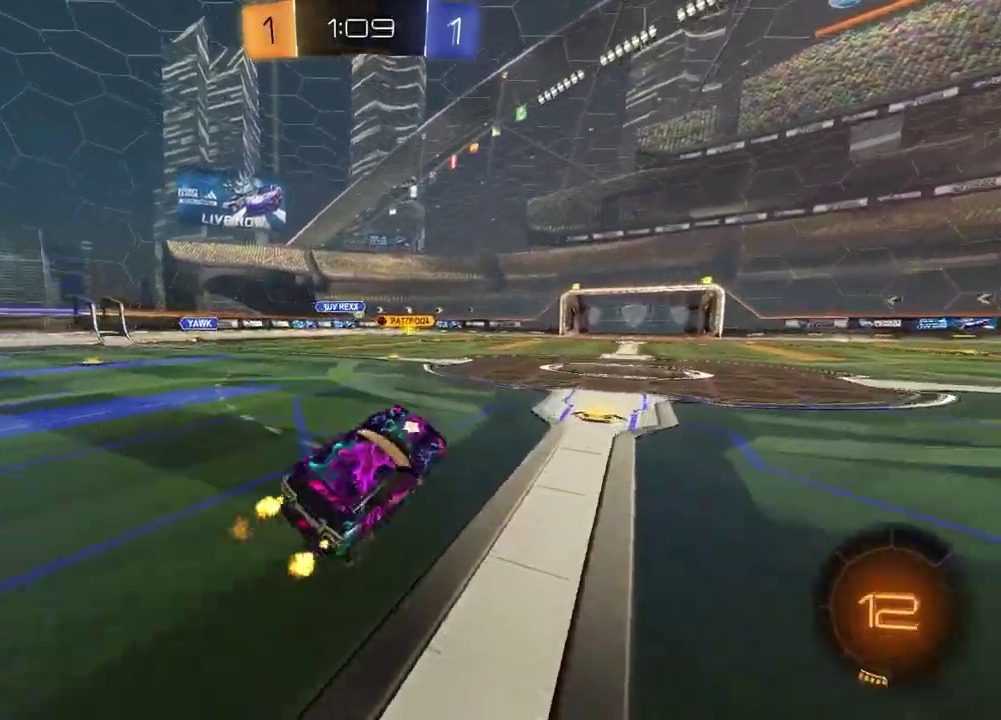
{"dt_ms": 600, "buttons": ["R2"], "left_stick": "center", "right_stick": "center", "events": []}
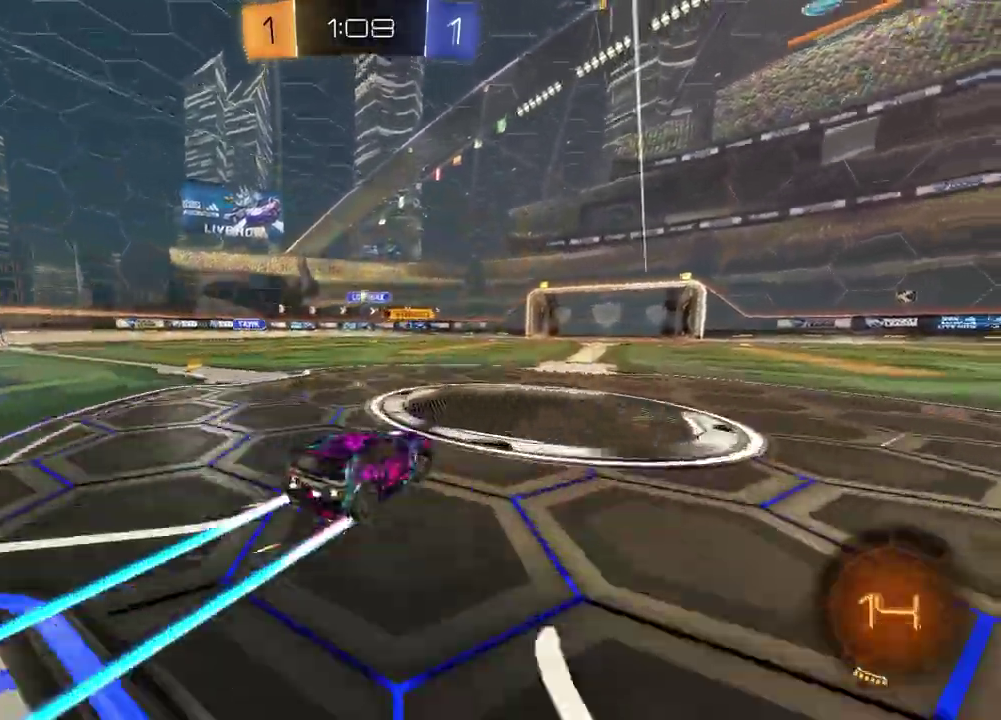
{"dt_ms": 400, "buttons": ["R2"], "left_stick": "center", "right_stick": "center", "events": []}
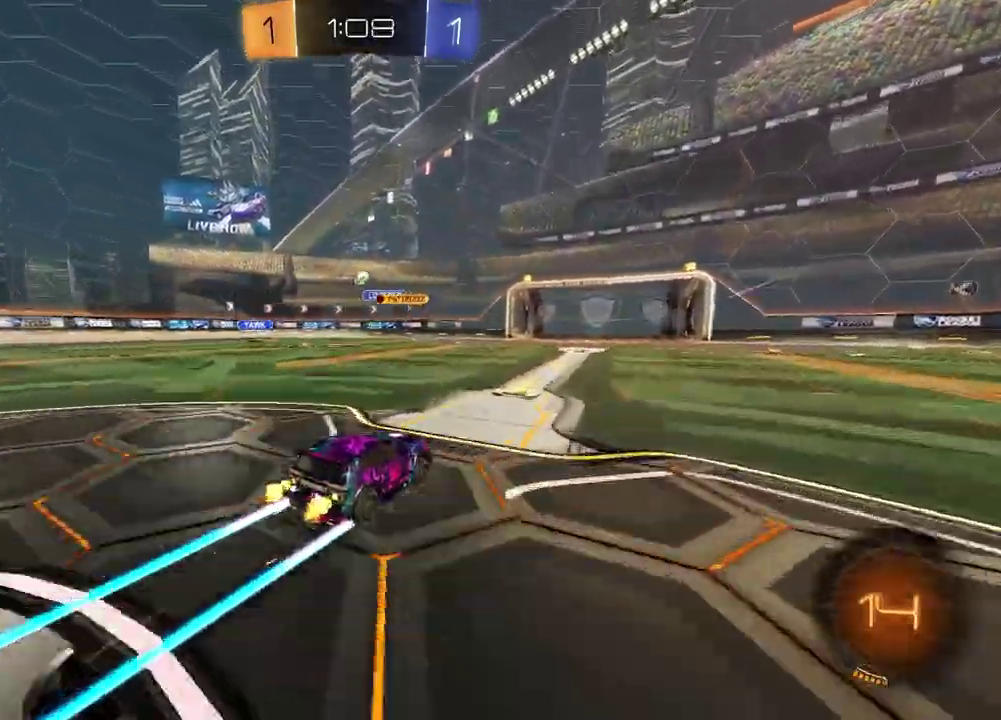
{"dt_ms": 500, "buttons": ["R2"], "left_stick": "center", "right_stick": "center", "events": [[83, "left_stick", "left"], [283, "left_stick", "center"], [383, "left_stick", "left"], [483, "left_stick", "center"]]}
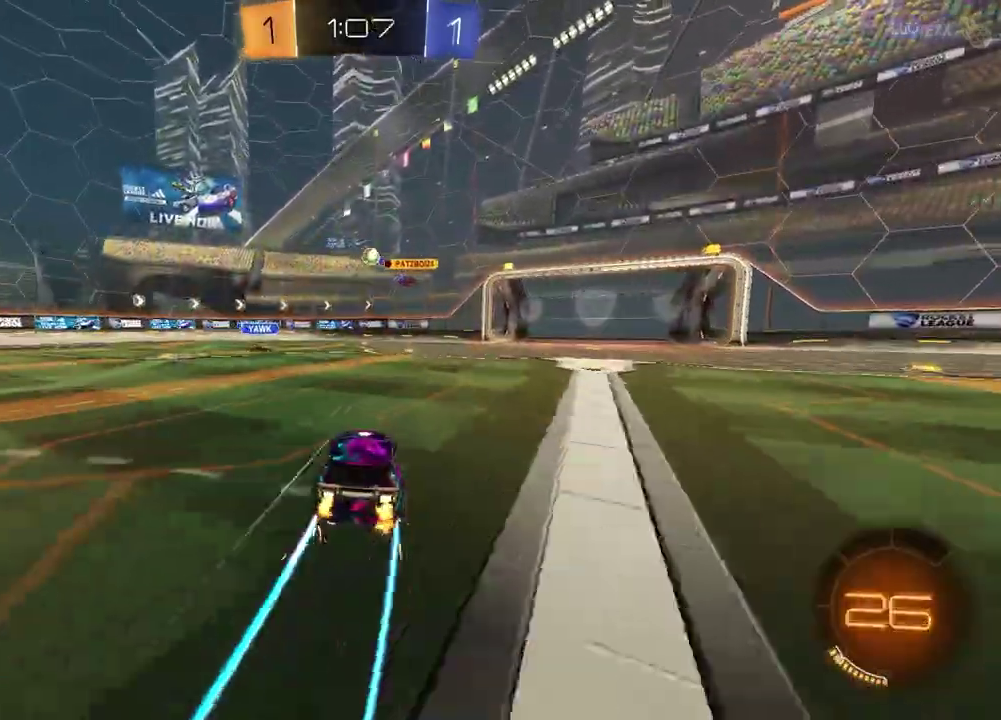
{"dt_ms": 500, "buttons": ["R2"], "left_stick": "right", "right_stick": "center", "events": [[267, "left_stick", "right"], [367, "left_stick", "center"], [433, "left_stick", "right"]]}
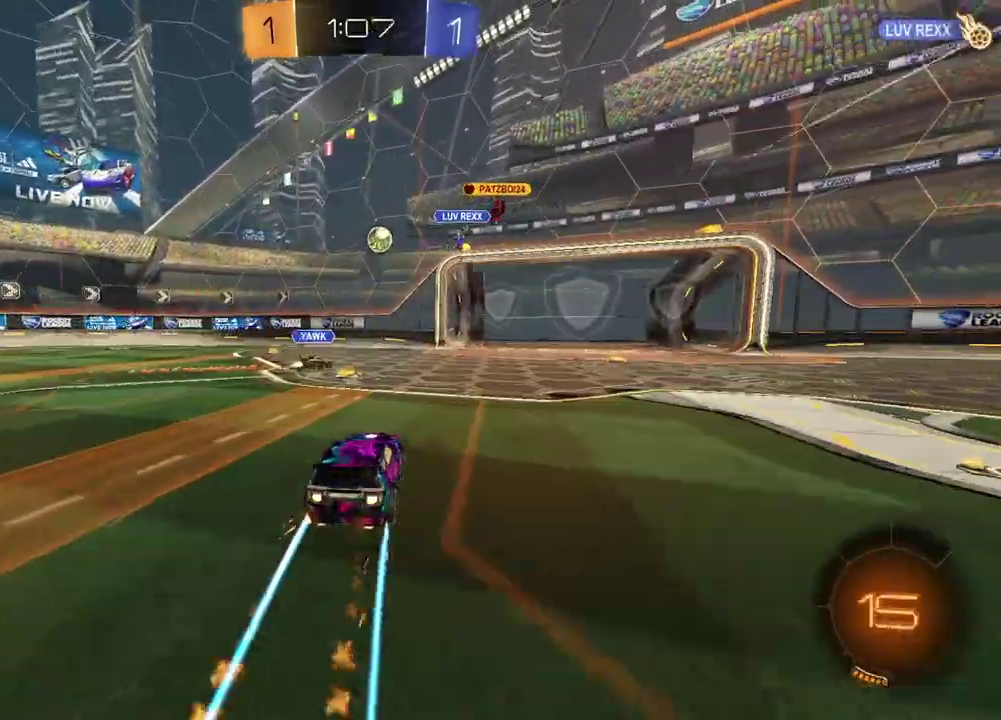
{"dt_ms": 400, "buttons": ["R2"], "left_stick": "up-right", "right_stick": "center", "events": [[83, "left_stick", "center"], [383, "left_stick", "up-right"]]}
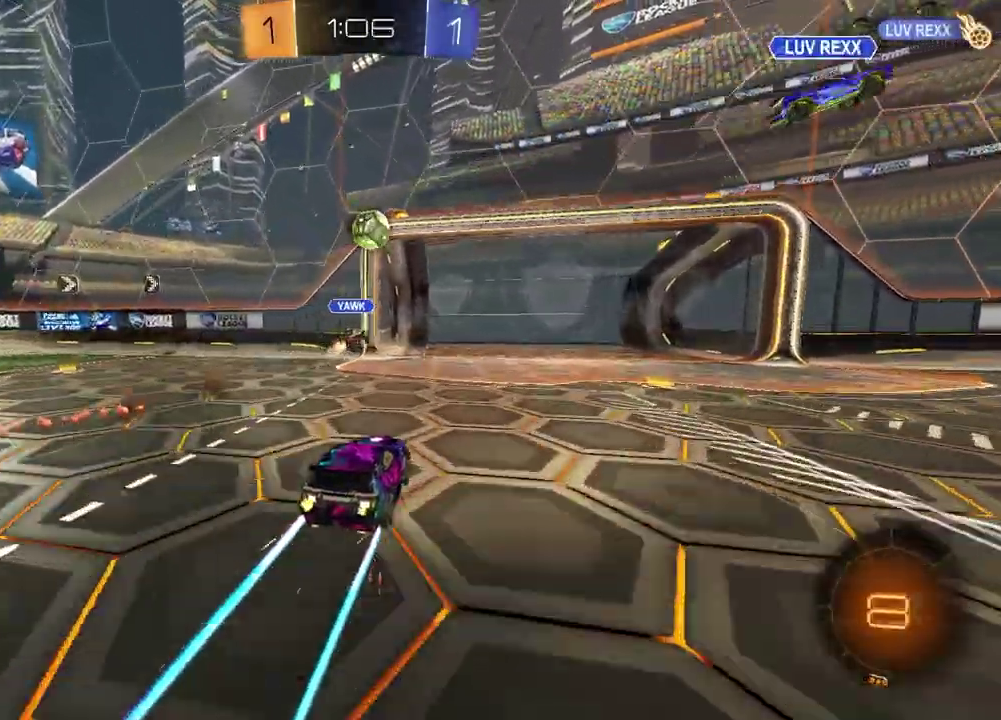
{"dt_ms": 600, "buttons": ["R2"], "left_stick": "center", "right_stick": "center", "events": [[117, "left_stick", "center"]]}
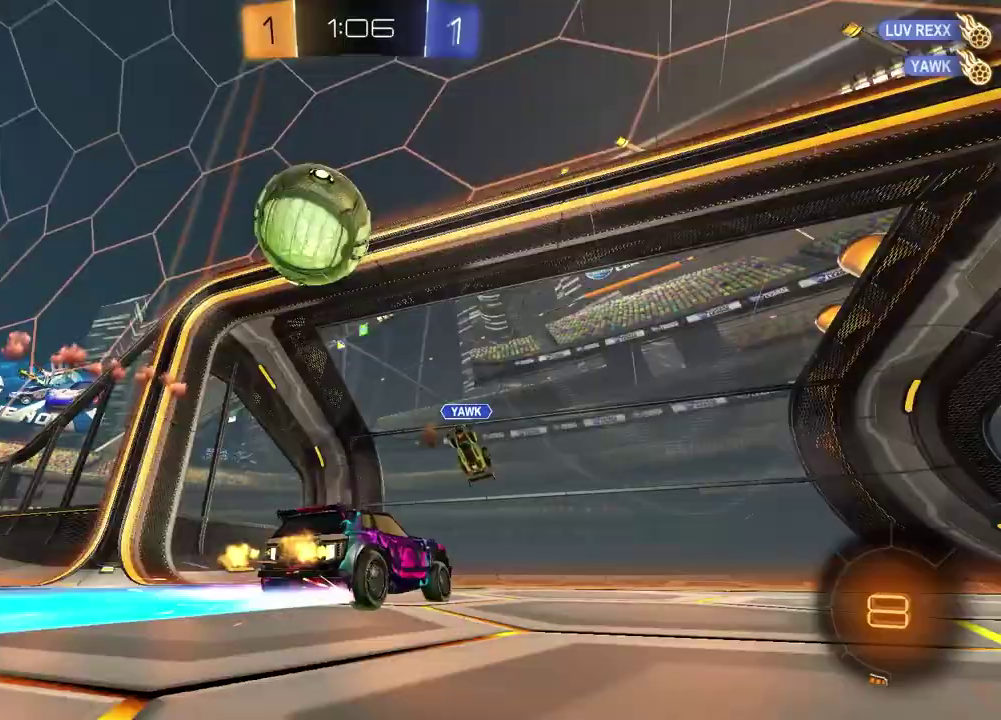
{"dt_ms": 300, "buttons": ["R2"], "left_stick": "center", "right_stick": "center", "events": [[167, "left_stick", "left"], [267, "left_stick", "center"]]}